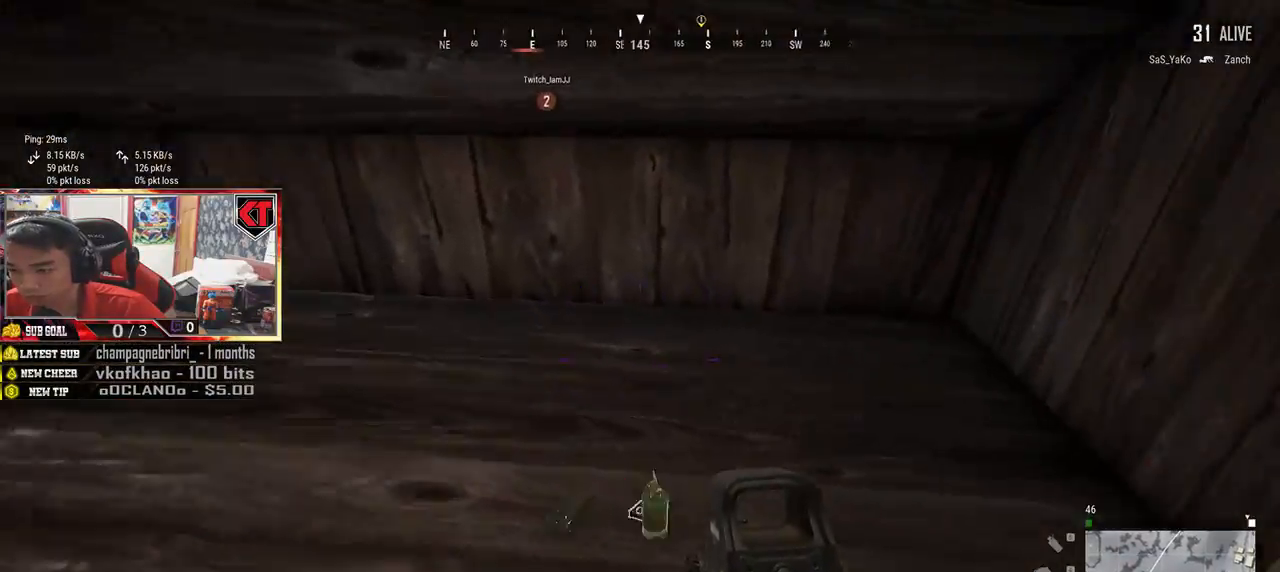
Gameplay with keyboard and mouse; each line is a JSON object with the keys and mouse buttons held at the frame after it. "events" lists presses ("down") and releases ("up") of "a", "c", "ctrl", "d", "e", "f", "q", "r", "s", "shift", "space", "tab", "v", "w", "x", "z", "mouse_left", "mouse_wheel", "mouse_right", "mouse_mb4" and "mouse_mb5" between this image and that frame as [ms after this image, input, new state], when the widget could be followed in between. "mouse_left", "mouse_wheel", "mouse_right", "mouse_mb4", "mouse_mb5" = the "left", "wheel", "right", "mb4", "mb5" buttons of the "mouse" list. No other keys are recorded. "wheel" means that the mouse wheel is clicked or scrolled. Mouse movement is not recorded.
{"keys": ["a"], "mouse": [], "events": [[83, "tab", "down"], [150, "tab", "up"], [333, "a", "down"], [350, "w", "up"]]}
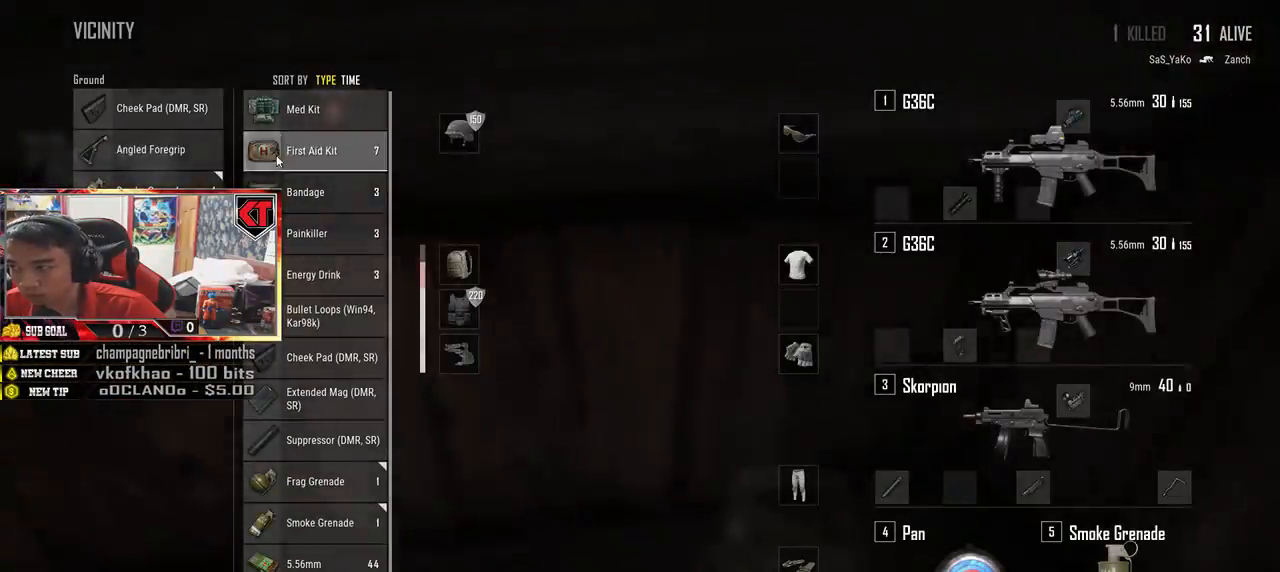
{"keys": ["d"], "mouse": [], "events": [[100, "s", "down"], [150, "a", "up"], [467, "s", "up"], [500, "d", "down"]]}
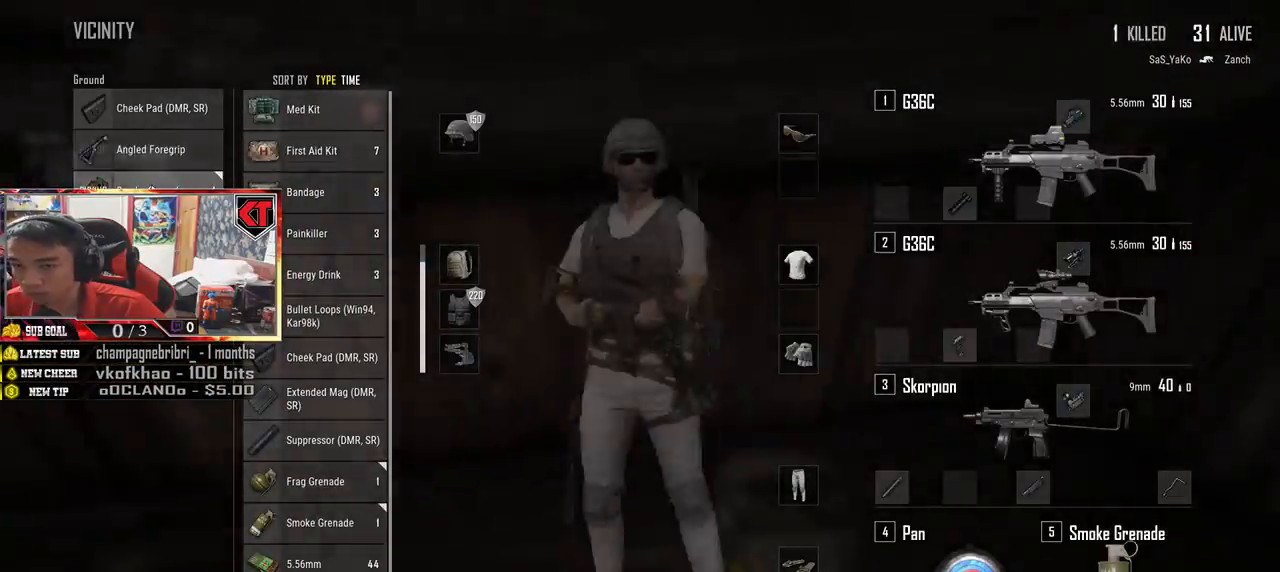
{"keys": ["a"], "mouse": [], "events": [[267, "d", "up"], [283, "a", "down"], [283, "w", "down"], [417, "w", "up"]]}
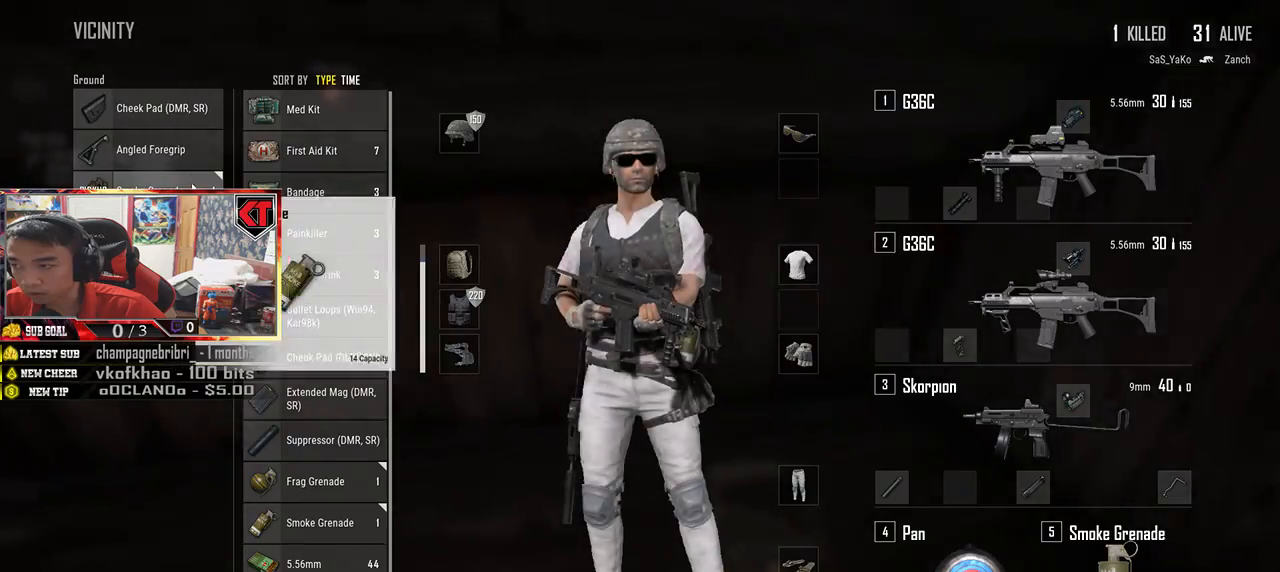
{"keys": ["a"], "mouse": [], "events": [[167, "a", "up"], [283, "d", "down"], [483, "d", "up"], [500, "a", "down"]]}
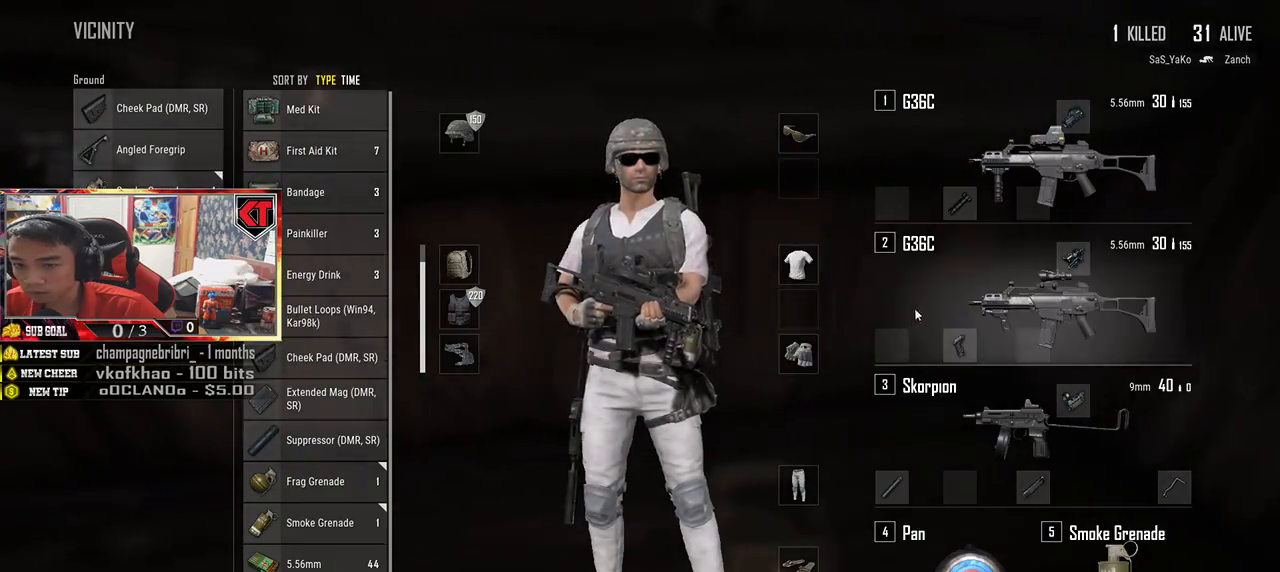
{"keys": ["d"], "mouse": ["left"], "events": [[200, "a", "up"], [250, "mouse_left", "down"], [317, "d", "down"]]}
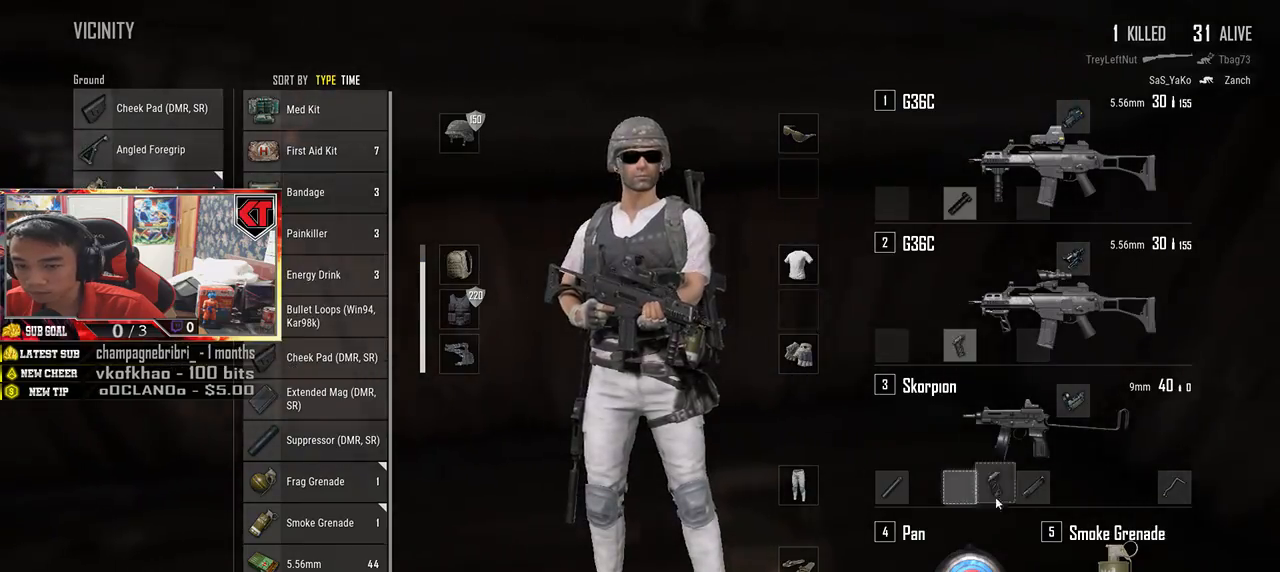
{"keys": ["d"], "mouse": [], "events": [[200, "d", "up"], [250, "a", "down"], [250, "mouse_left", "up"], [417, "a", "up"], [467, "d", "down"]]}
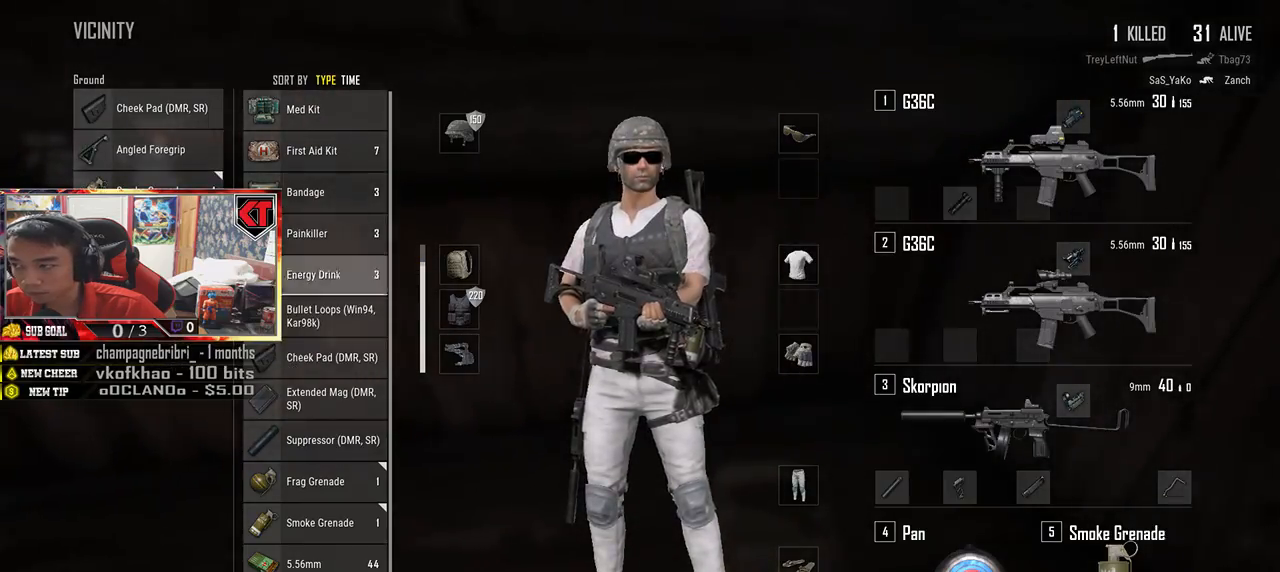
{"keys": ["a"], "mouse": [], "events": [[83, "d", "up"], [133, "a", "down"], [233, "mouse_left", "down"], [433, "mouse_left", "up"]]}
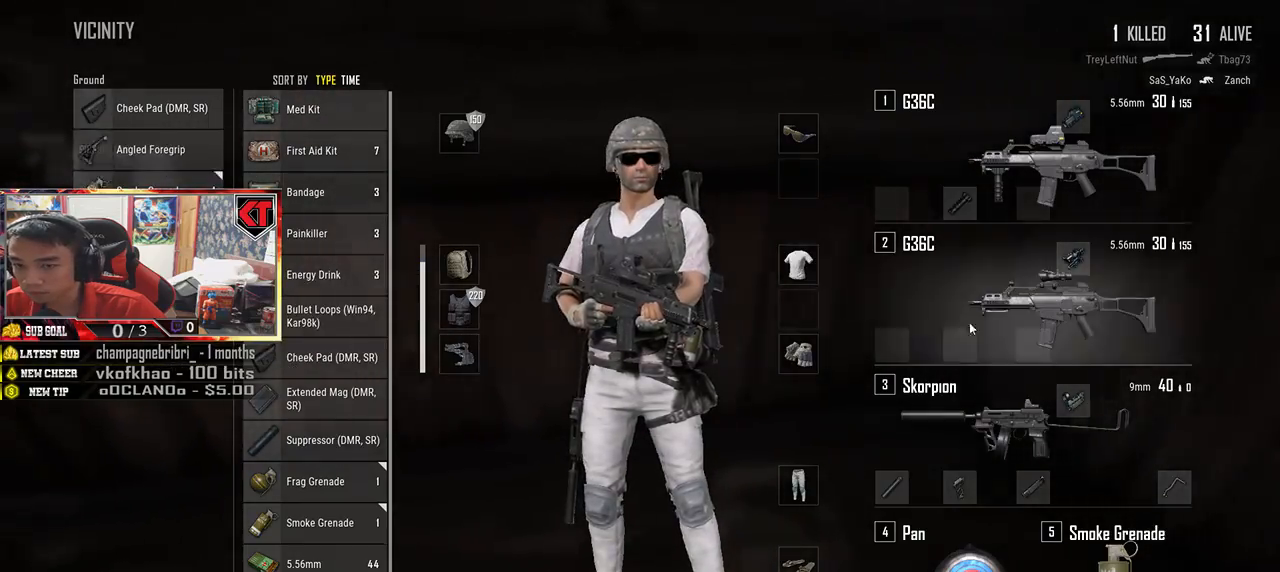
{"keys": ["d"], "mouse": [], "events": [[83, "s", "down"], [100, "a", "up"], [167, "d", "down"], [333, "d", "up"], [367, "a", "down"], [433, "d", "down"], [467, "a", "up"], [467, "s", "up"]]}
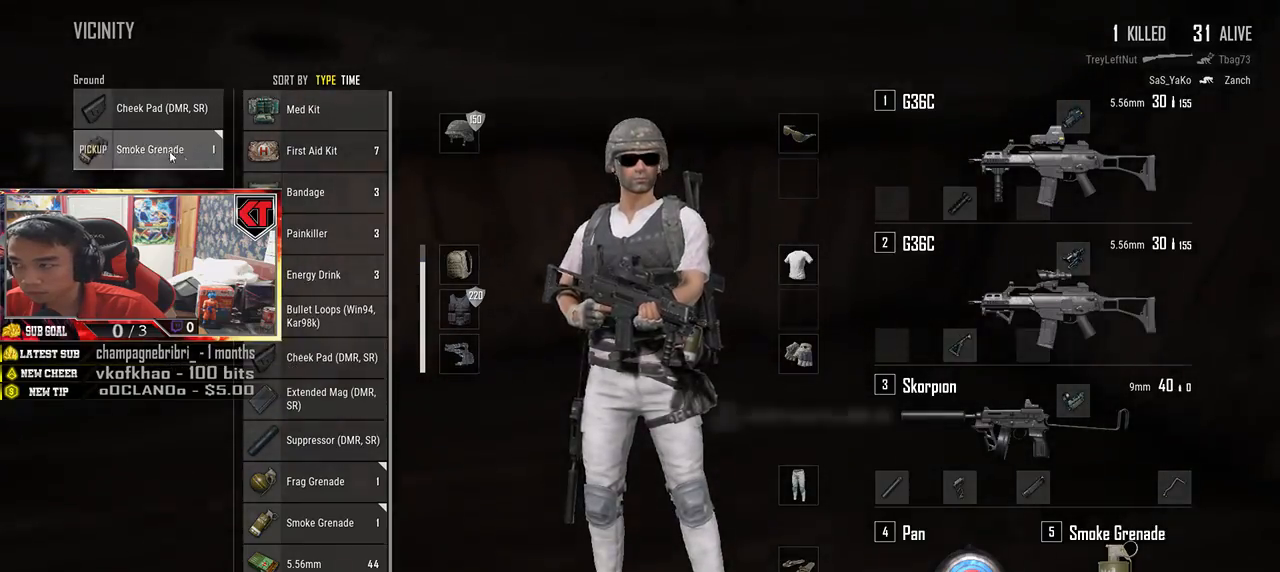
{"keys": ["d", "w"], "mouse": [], "events": [[33, "mouse_left", "down"], [133, "mouse_left", "up"], [200, "tab", "down"], [317, "tab", "up"], [350, "w", "down"]]}
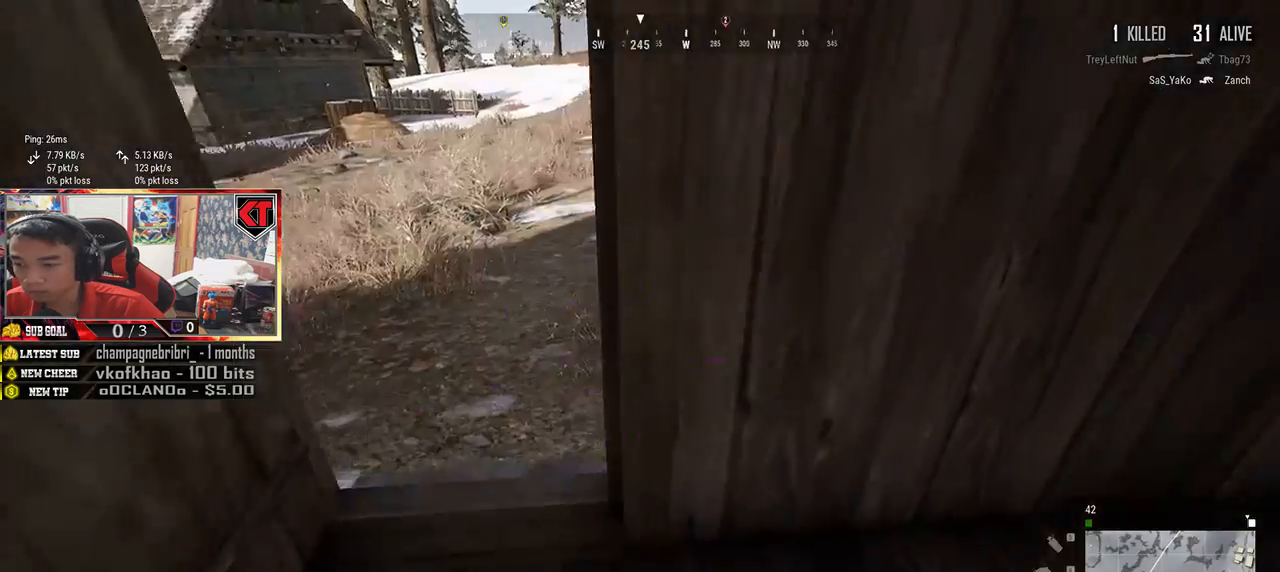
{"keys": ["w"], "mouse": [], "events": [[67, "d", "up"], [333, "a", "down"], [500, "a", "up"]]}
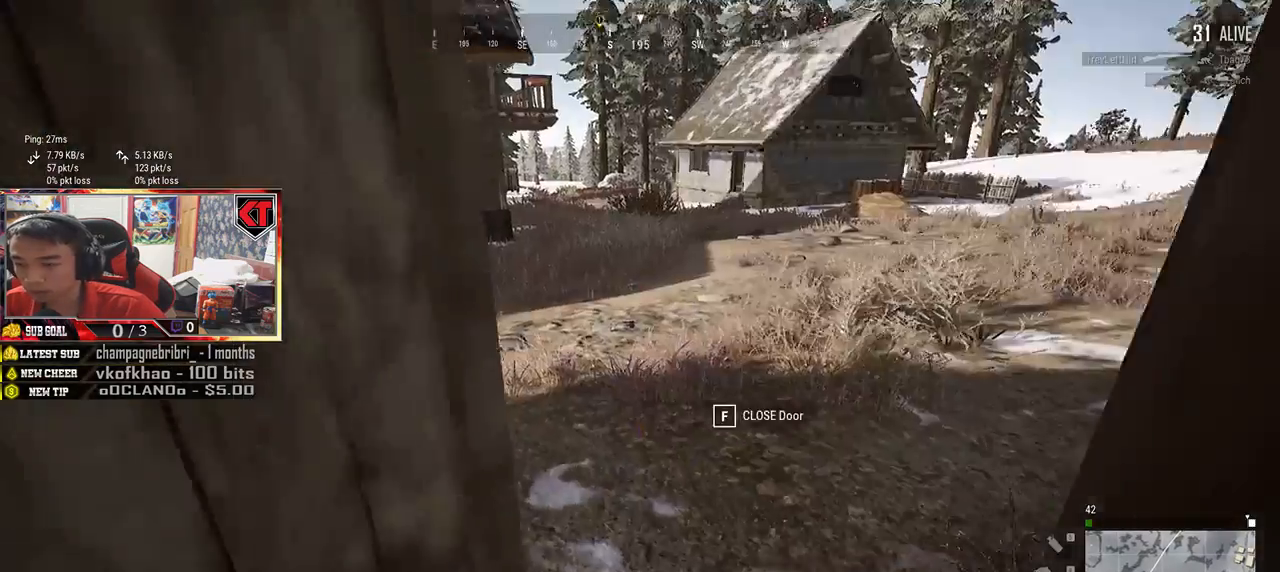
{"keys": ["shift", "w"], "mouse": [], "events": [[150, "shift", "down"]]}
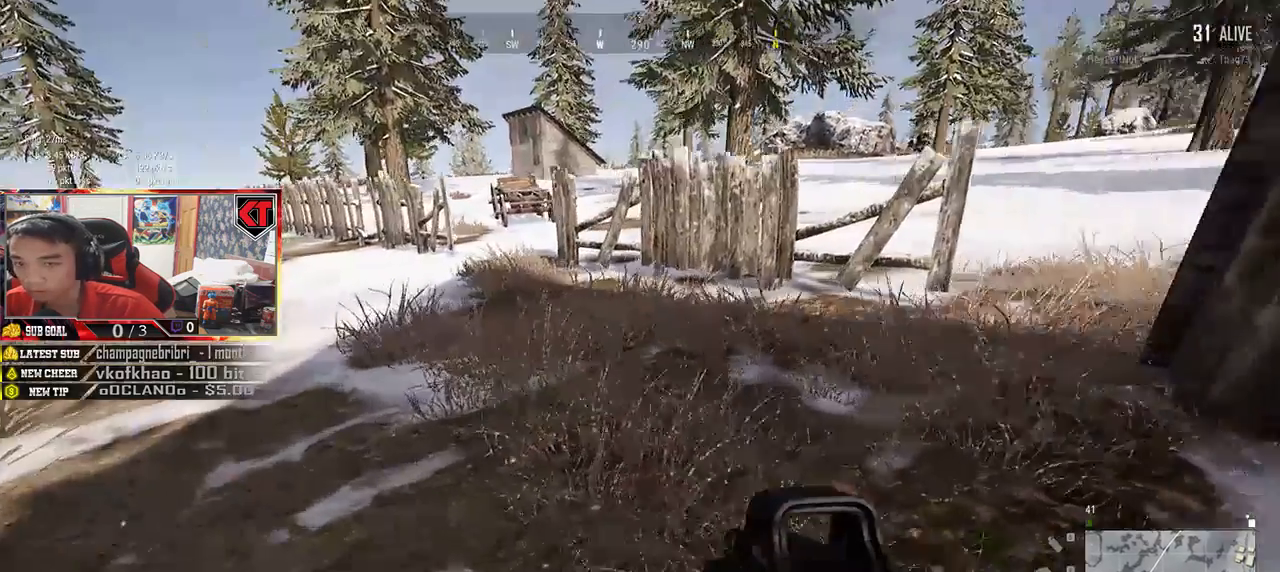
{"keys": ["d", "shift", "w"], "mouse": [], "events": [[283, "d", "down"]]}
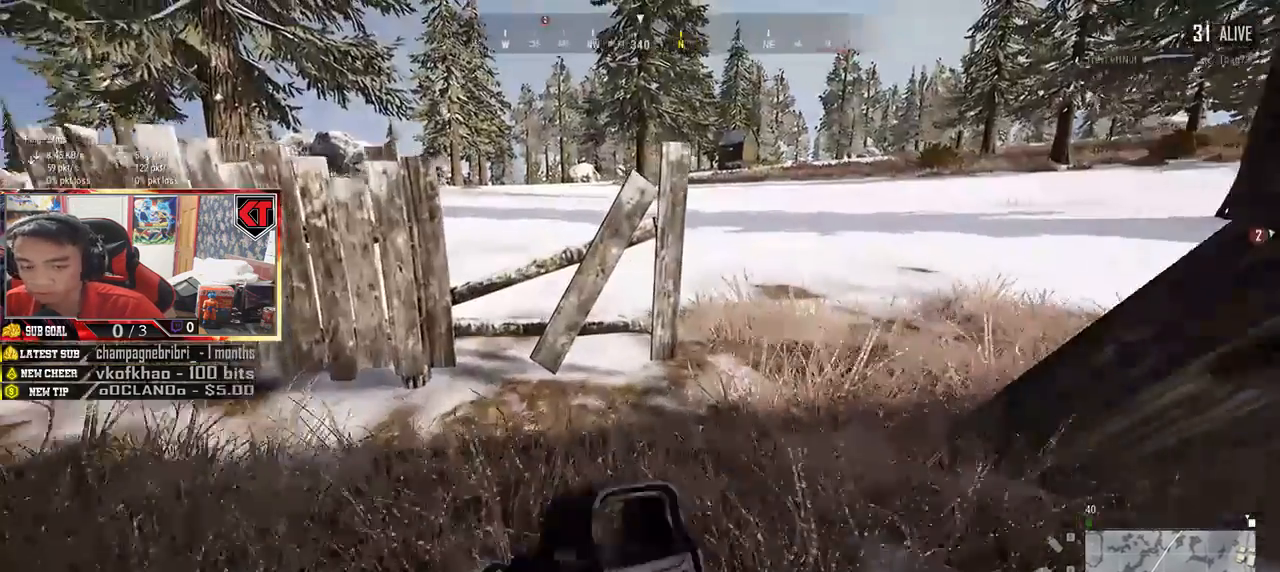
{"keys": ["d", "shift", "w"], "mouse": [], "events": []}
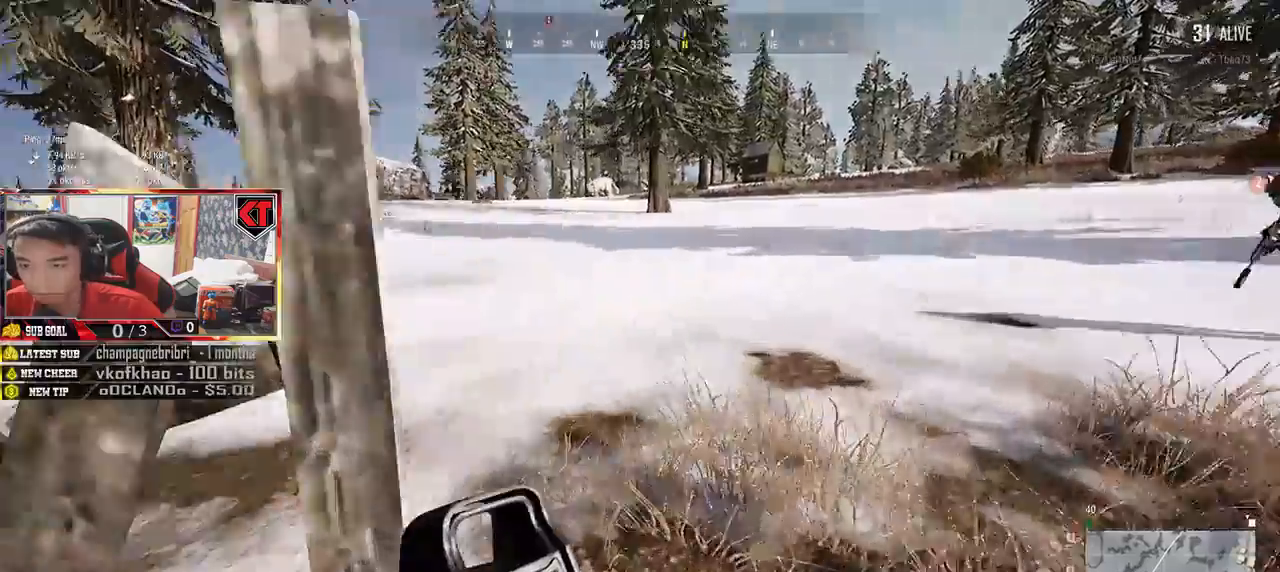
{"keys": ["shift", "w"], "mouse": [], "events": [[50, "d", "up"]]}
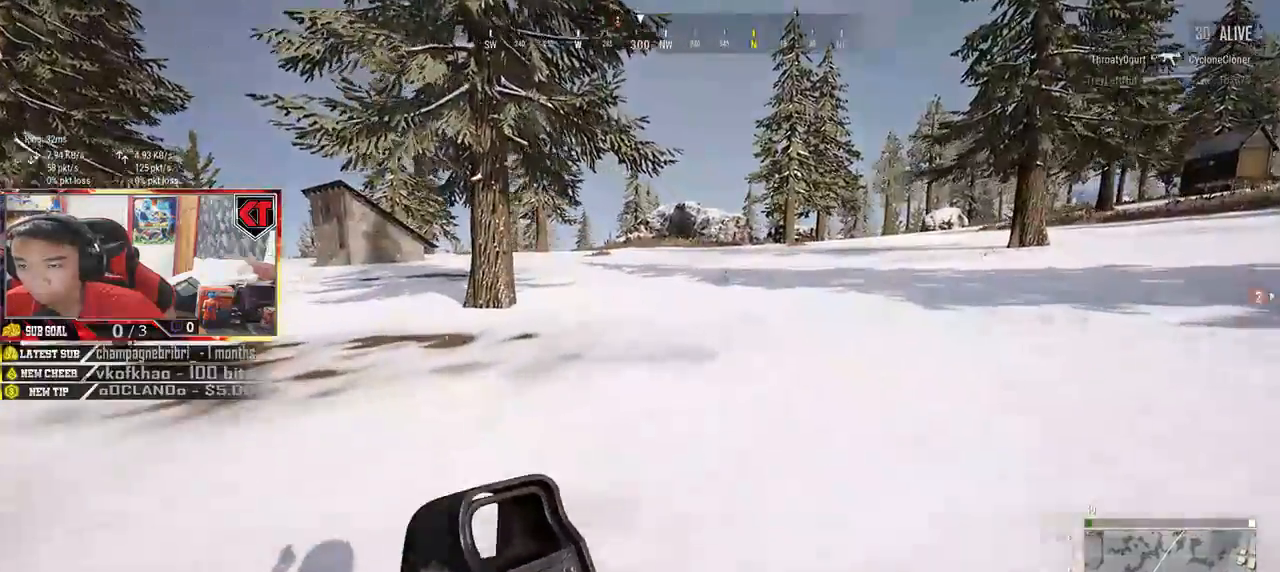
{"keys": ["shift", "w"], "mouse": []}
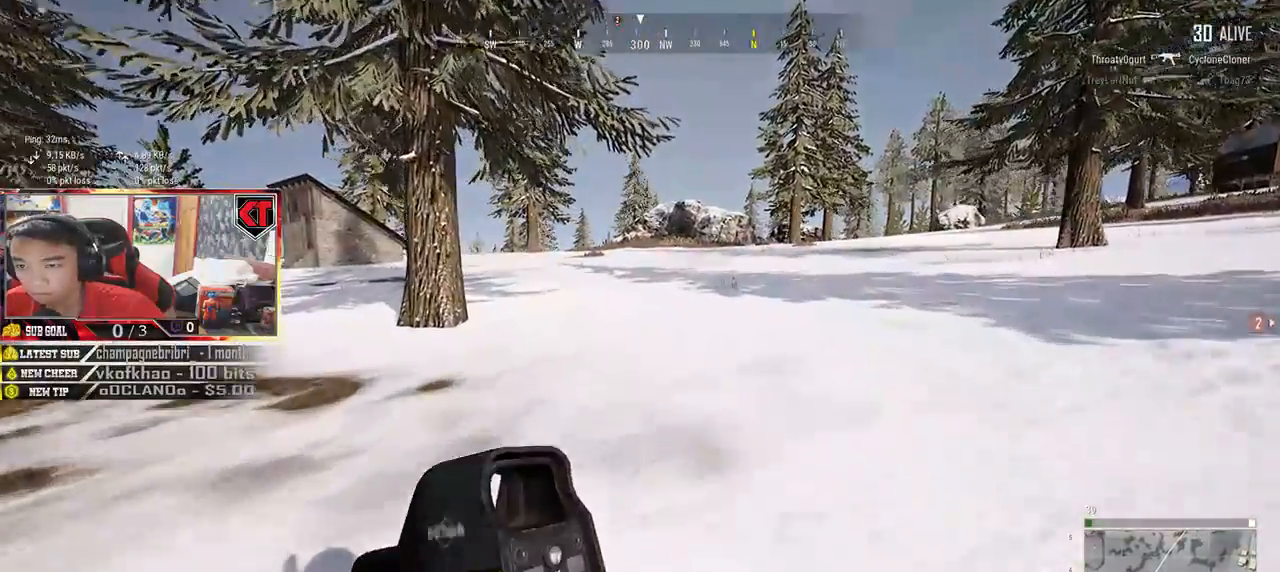
{"keys": ["shift", "w"], "mouse": [], "events": []}
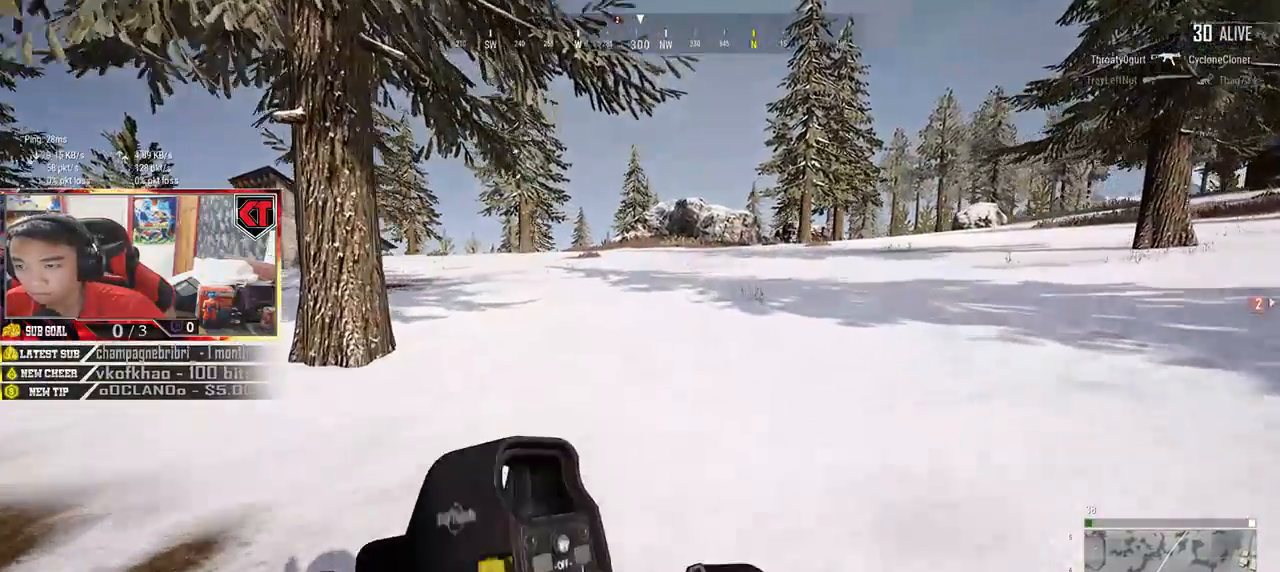
{"keys": ["shift", "w"], "mouse": []}
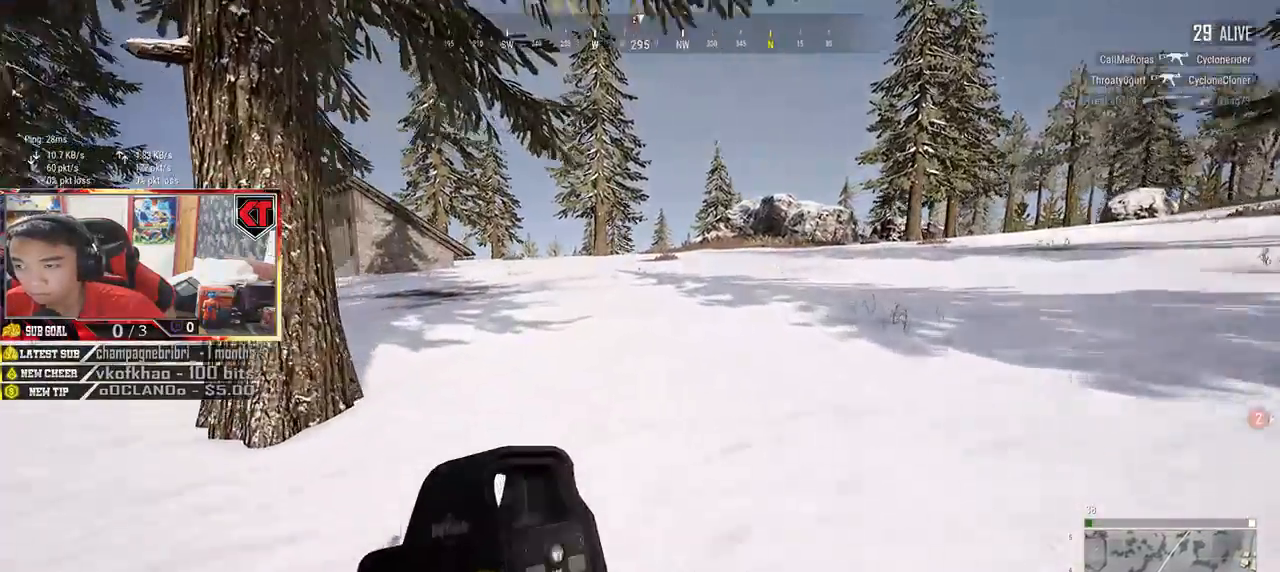
{"keys": ["shift", "w"], "mouse": []}
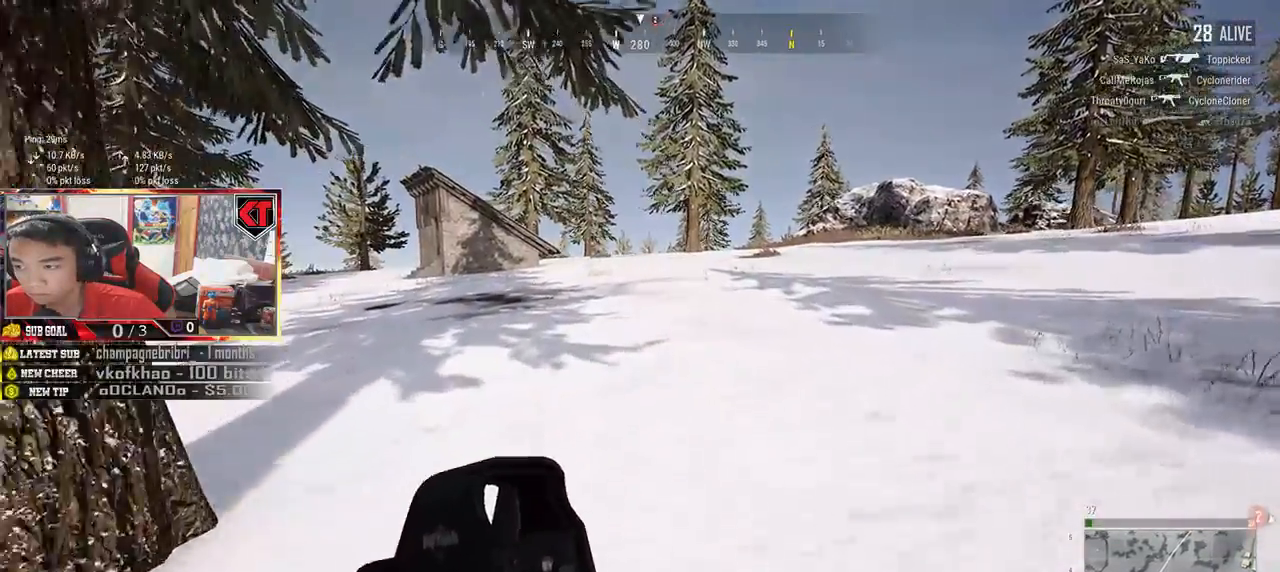
{"keys": ["shift", "w"], "mouse": []}
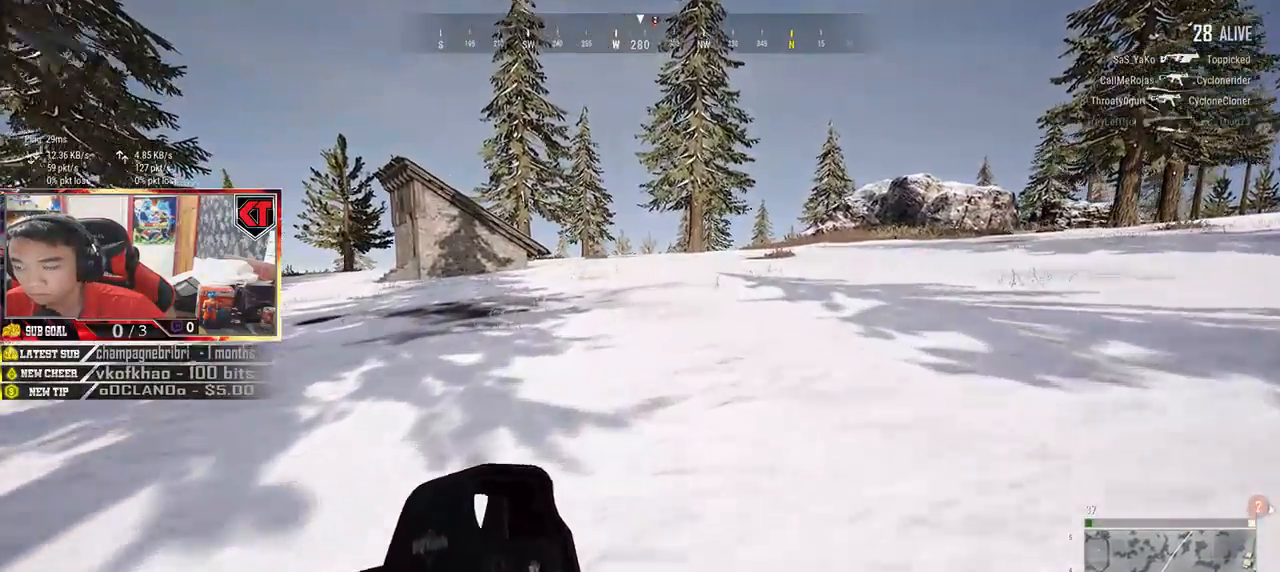
{"keys": ["shift", "w"], "mouse": []}
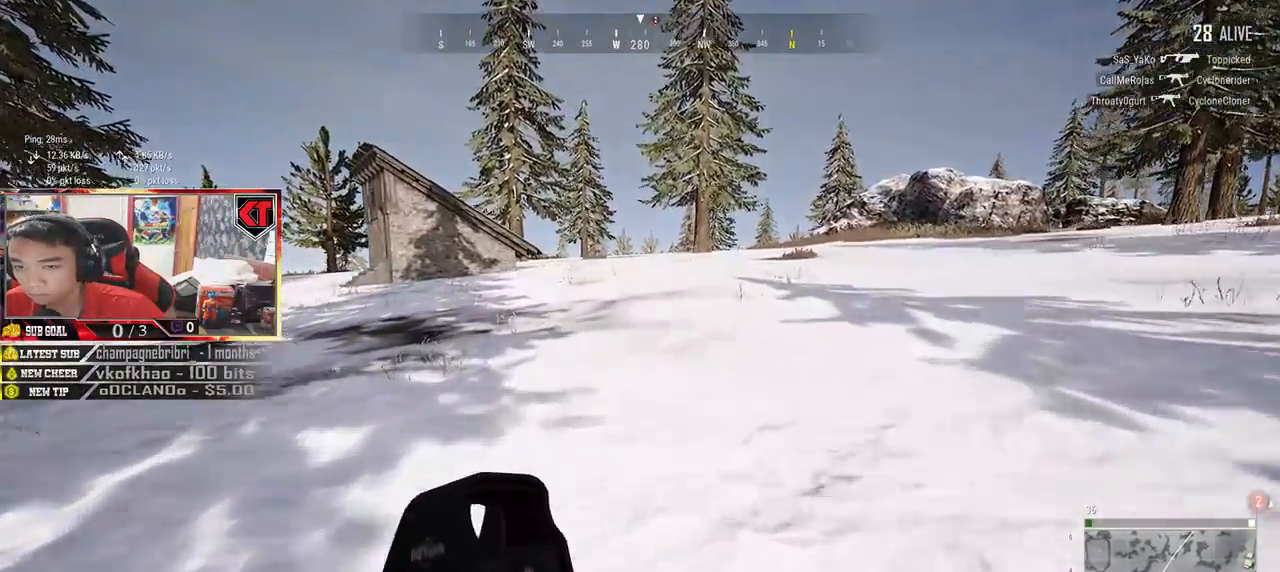
{"keys": ["shift", "w"], "mouse": []}
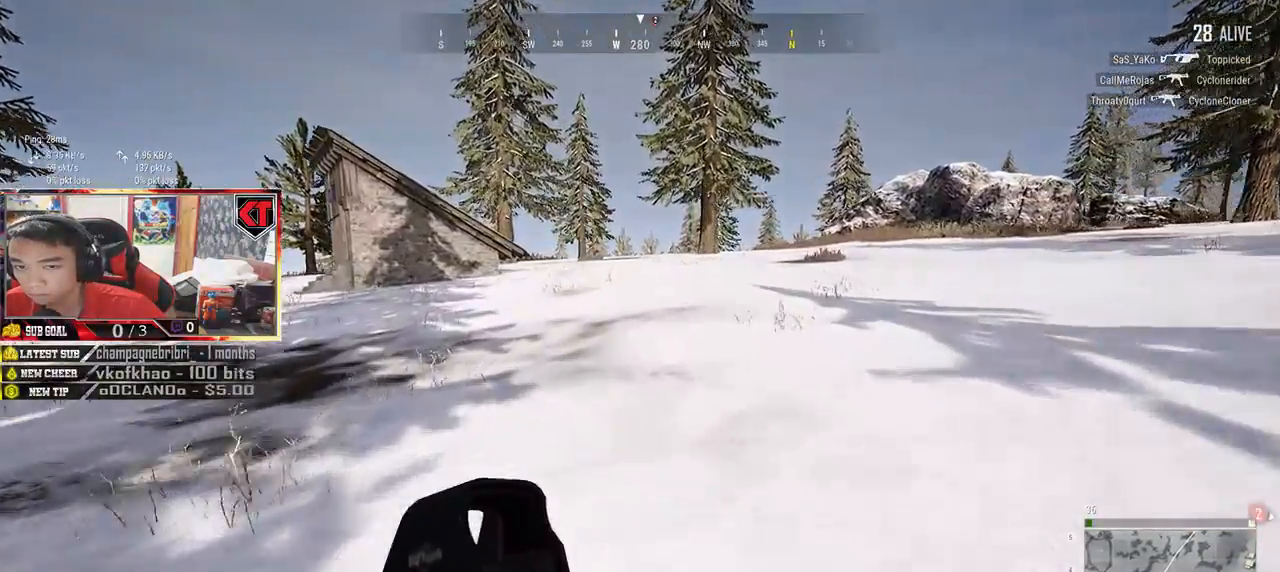
{"keys": ["shift", "w"], "mouse": []}
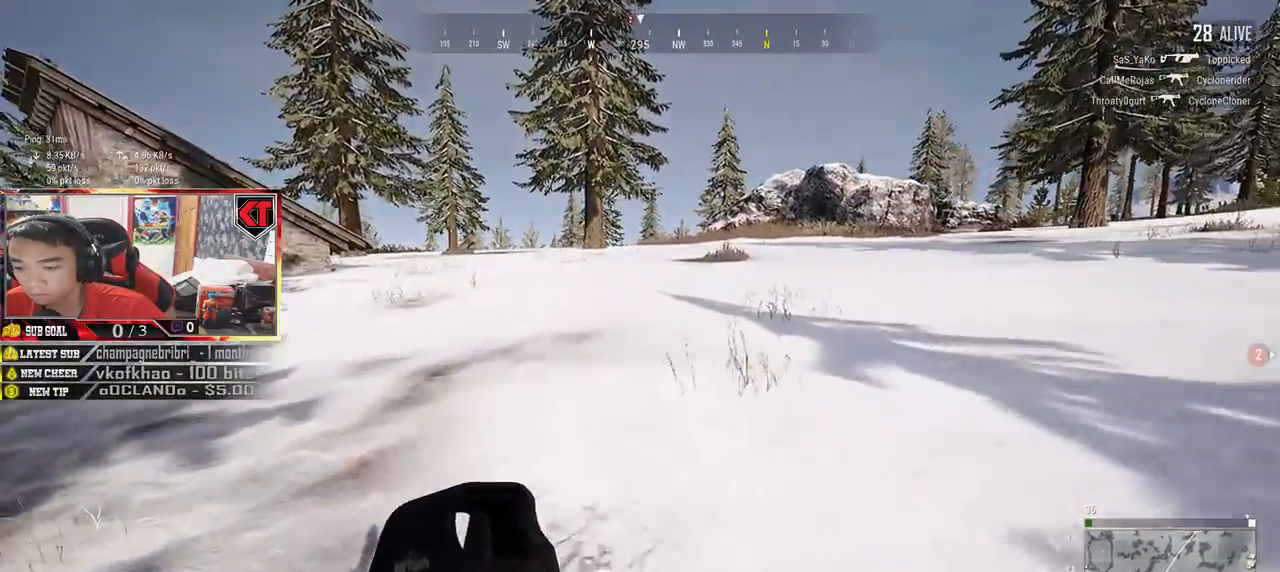
{"keys": ["shift", "w"], "mouse": [], "events": []}
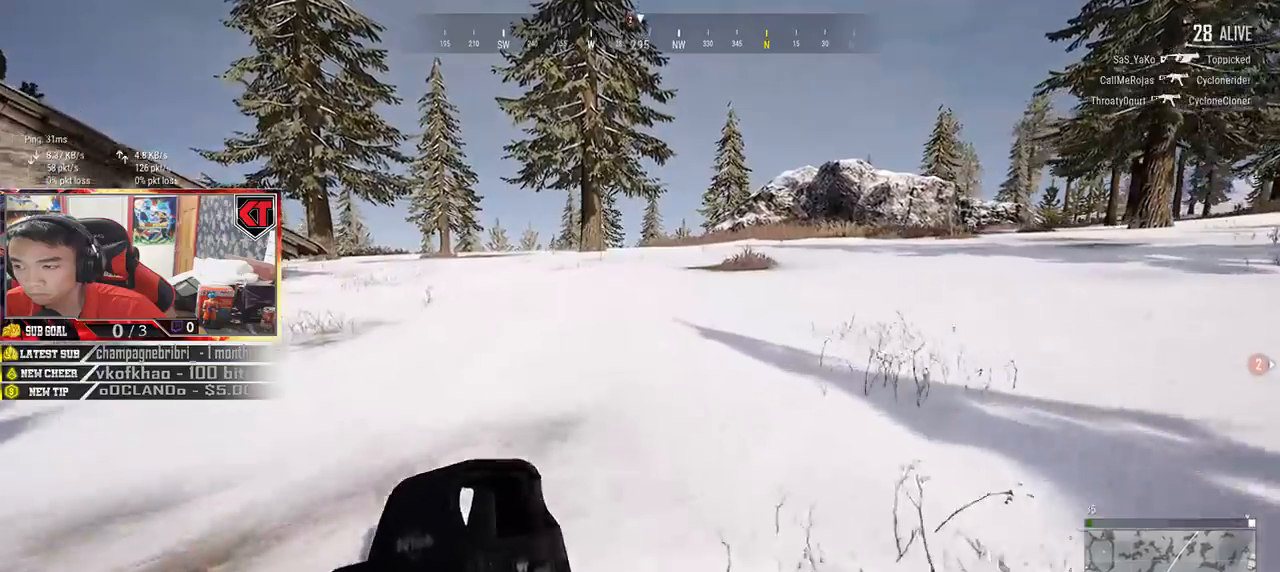
{"keys": ["shift", "w"], "mouse": []}